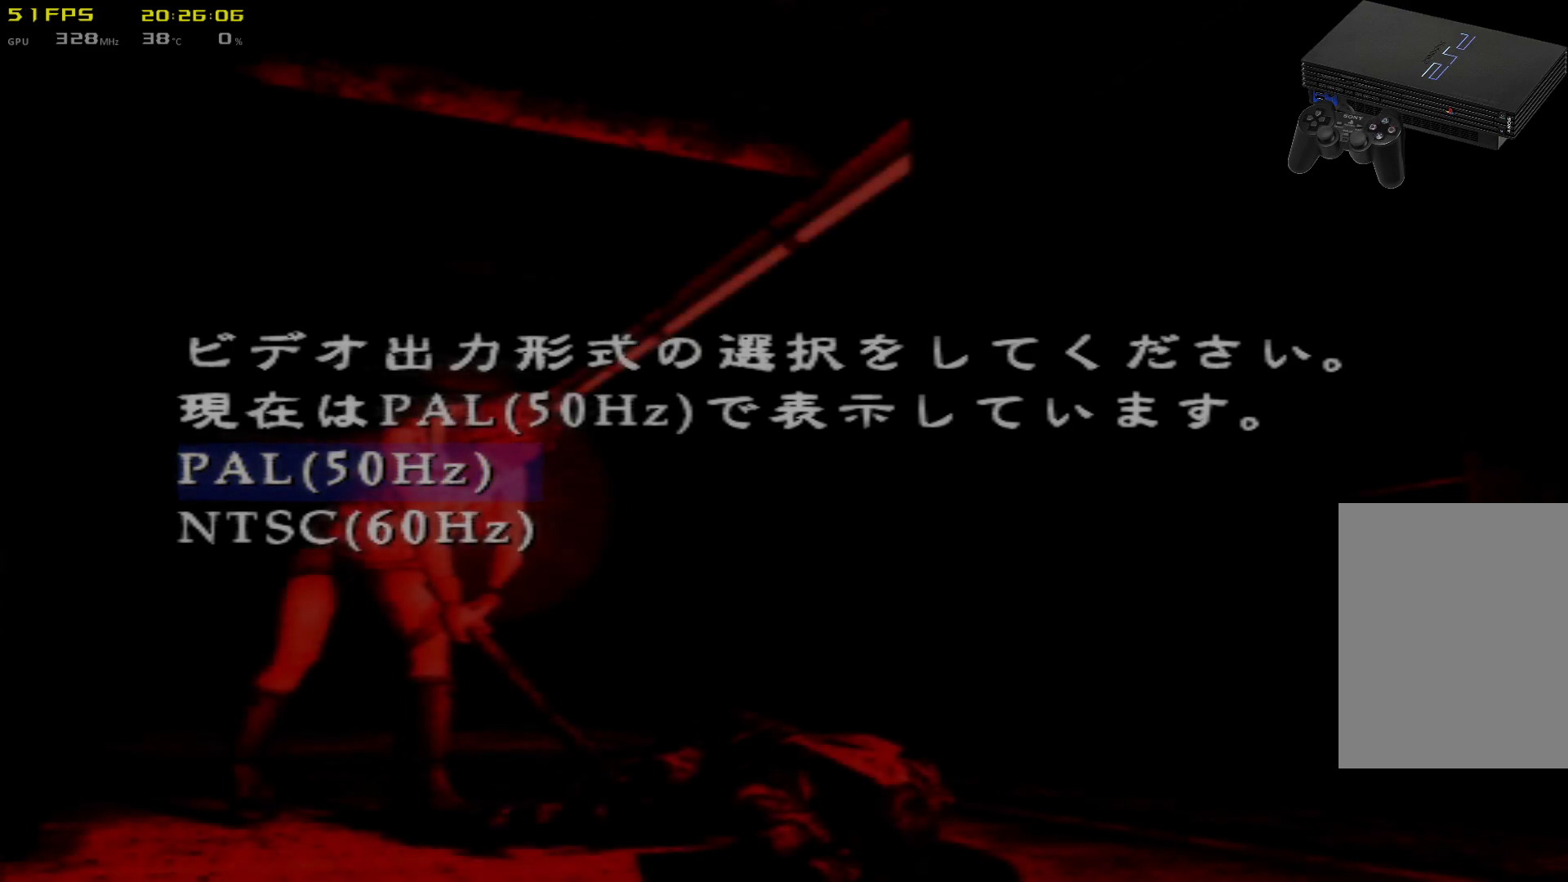
Gameplay with a controller (Xbox layout); each line is a JSON object with the inputs held at the frame after it. "events" lists button and stick changes between this image and that frame as [ms after this image, input, new state], when the widget could be followed in between. Not read: L3 R3.
{"buttons": [], "left_stick": "center", "right_stick": "center", "events": [[34, "A", "down"], [217, "A", "up"]]}
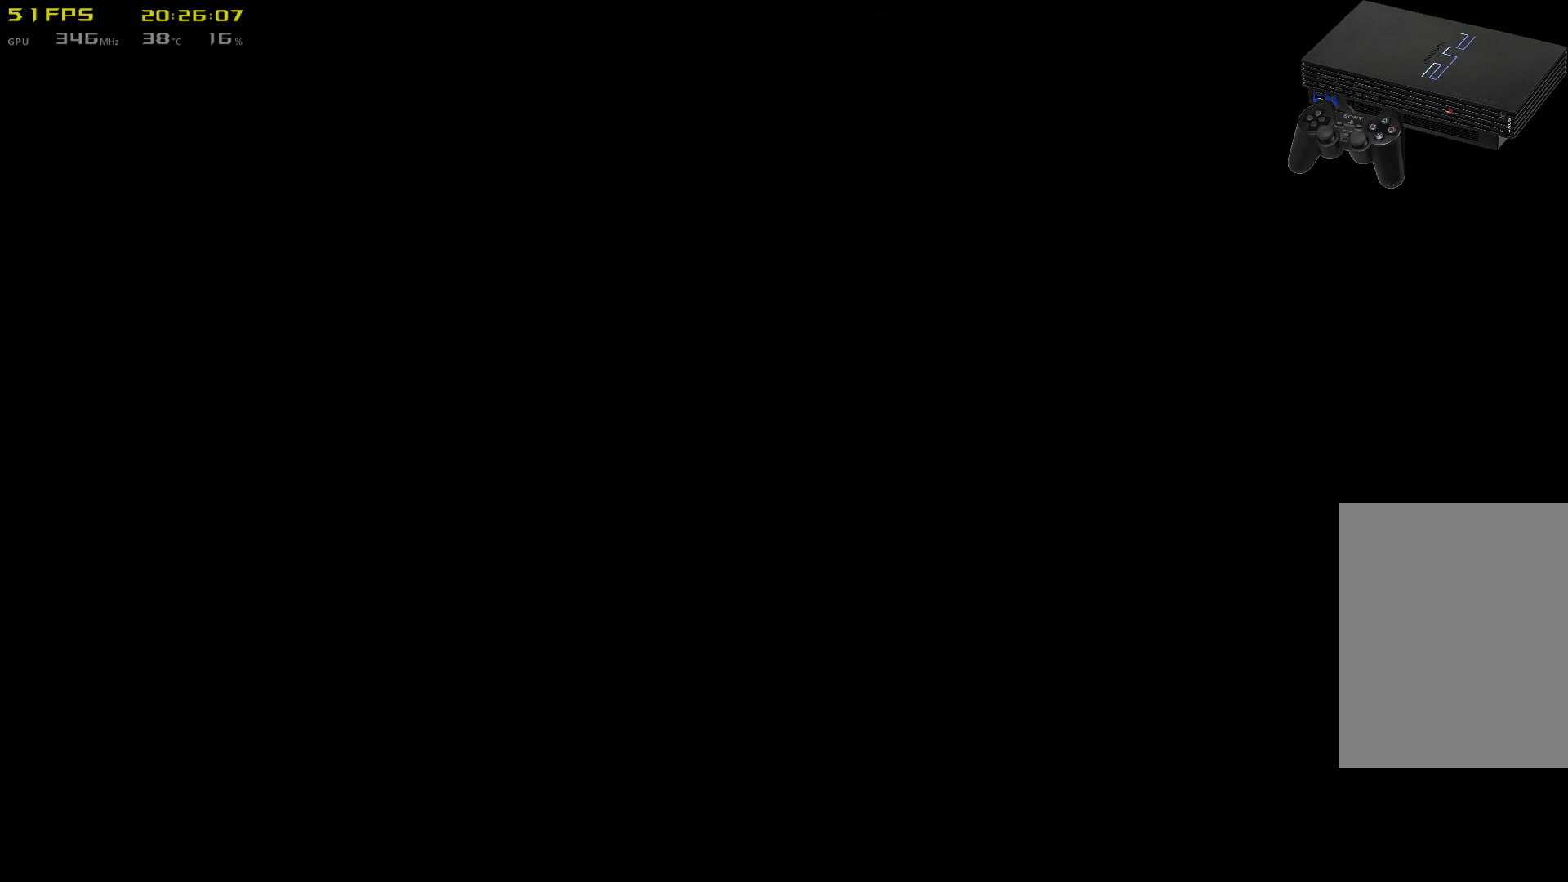
{"buttons": [], "left_stick": "center", "right_stick": "center", "events": []}
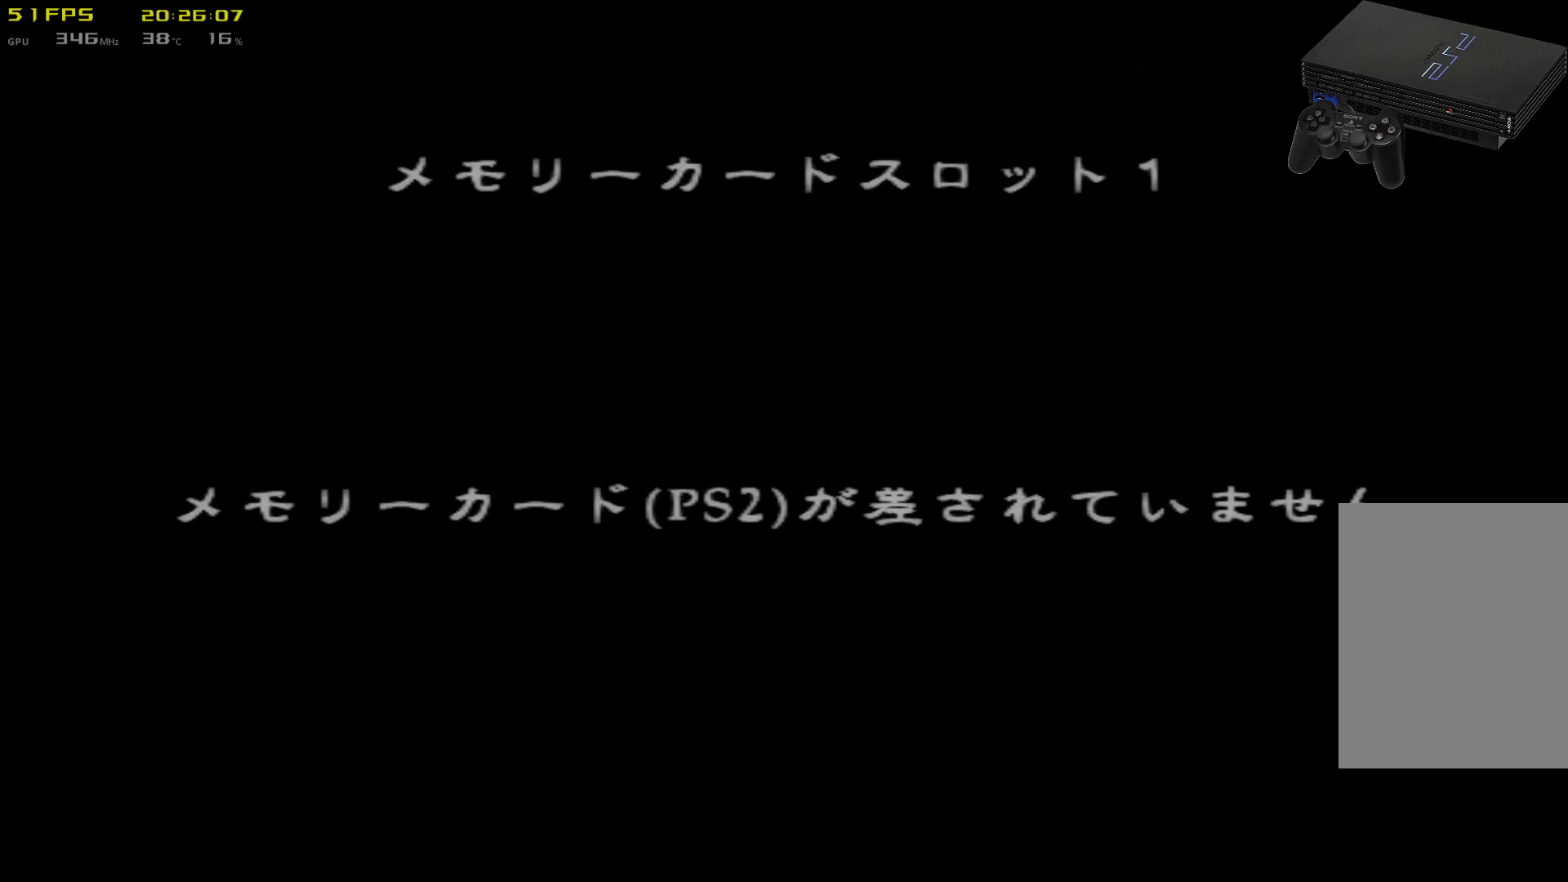
{"buttons": [], "left_stick": "center", "right_stick": "center", "events": []}
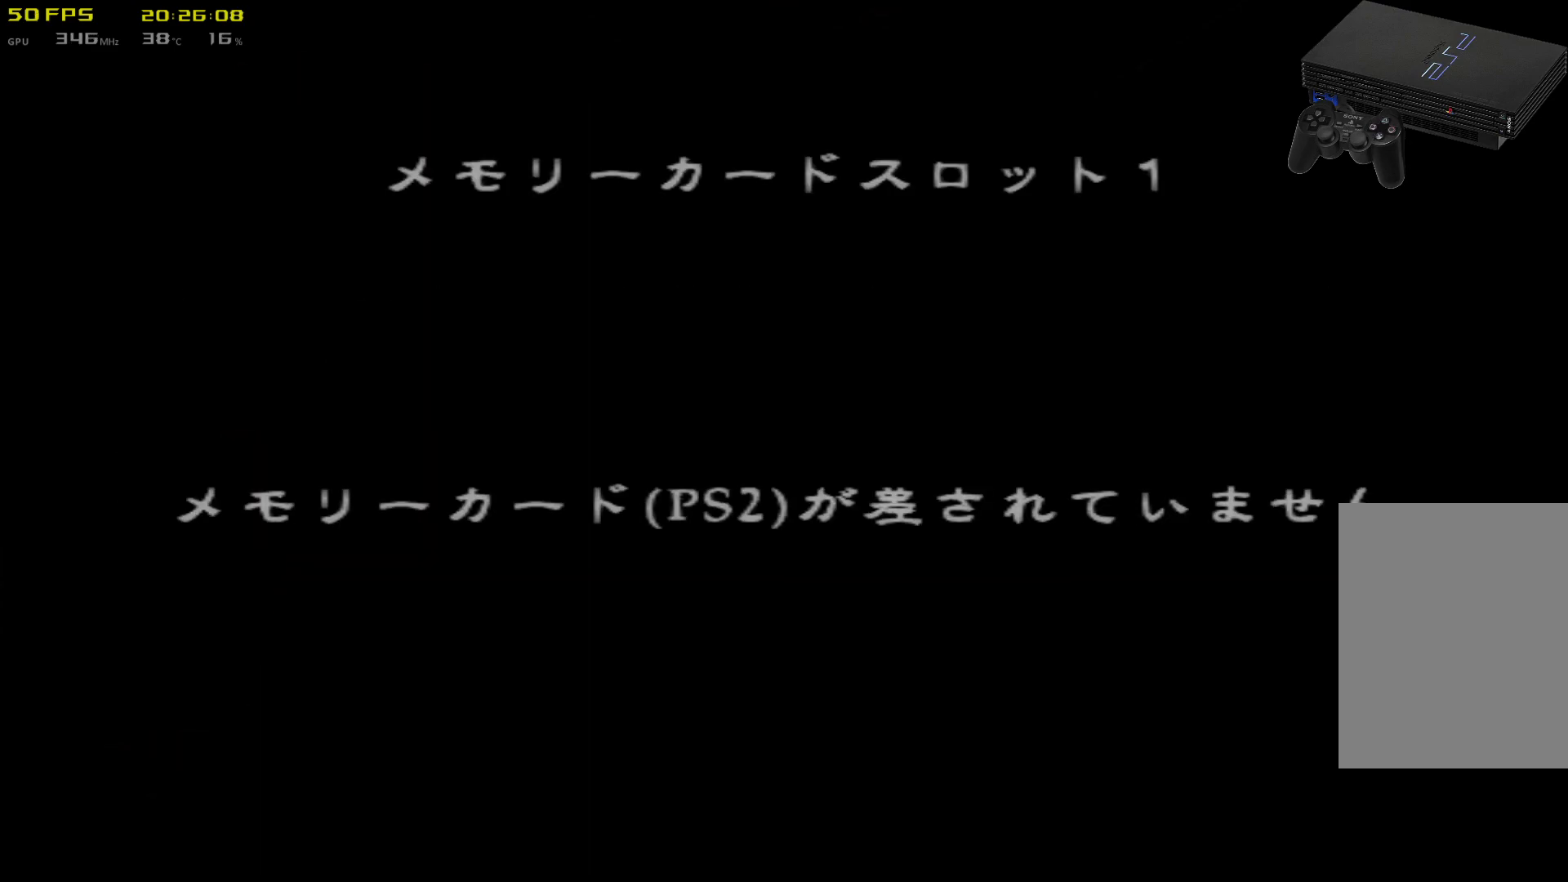
{"buttons": [], "left_stick": "center", "right_stick": "center", "events": []}
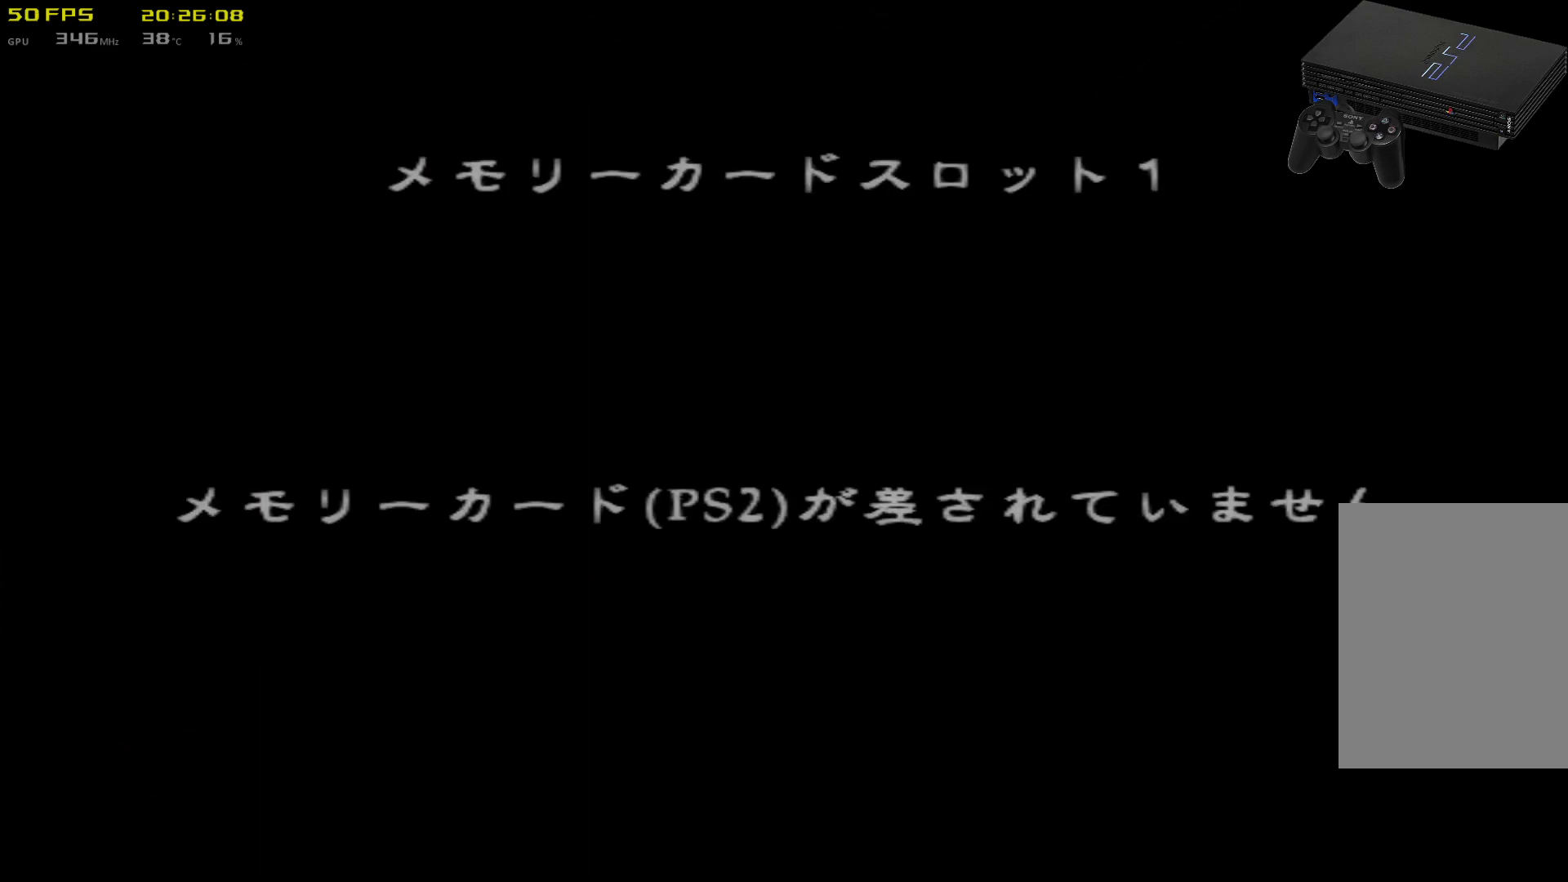
{"buttons": [], "left_stick": "center", "right_stick": "center", "events": [[117, "A", "down"], [250, "A", "up"]]}
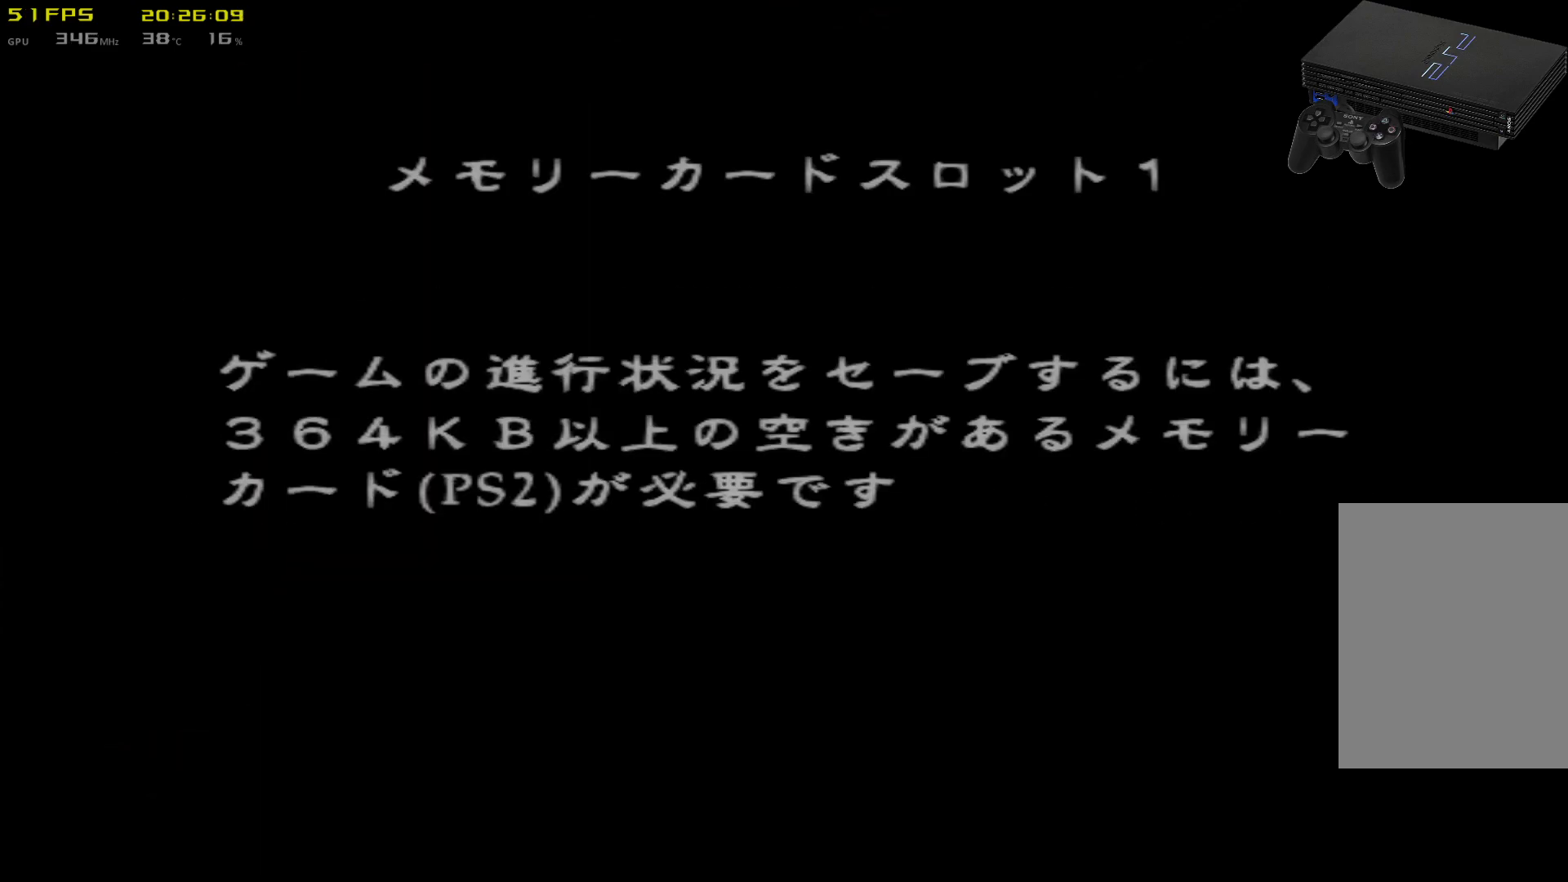
{"buttons": [], "left_stick": "center", "right_stick": "center", "events": []}
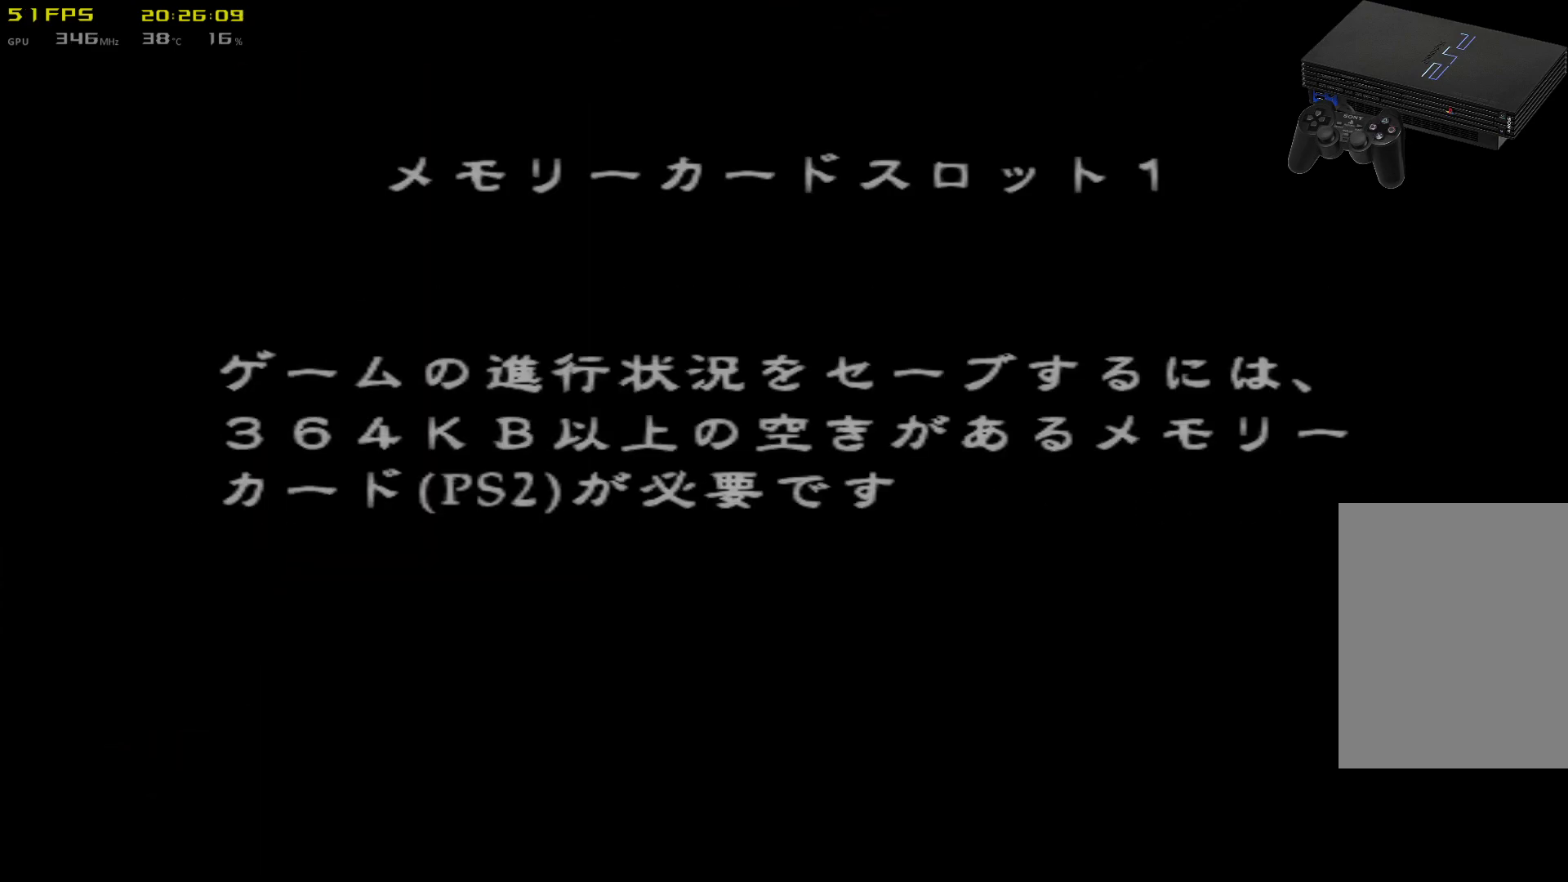
{"buttons": [], "left_stick": "center", "right_stick": "center", "events": []}
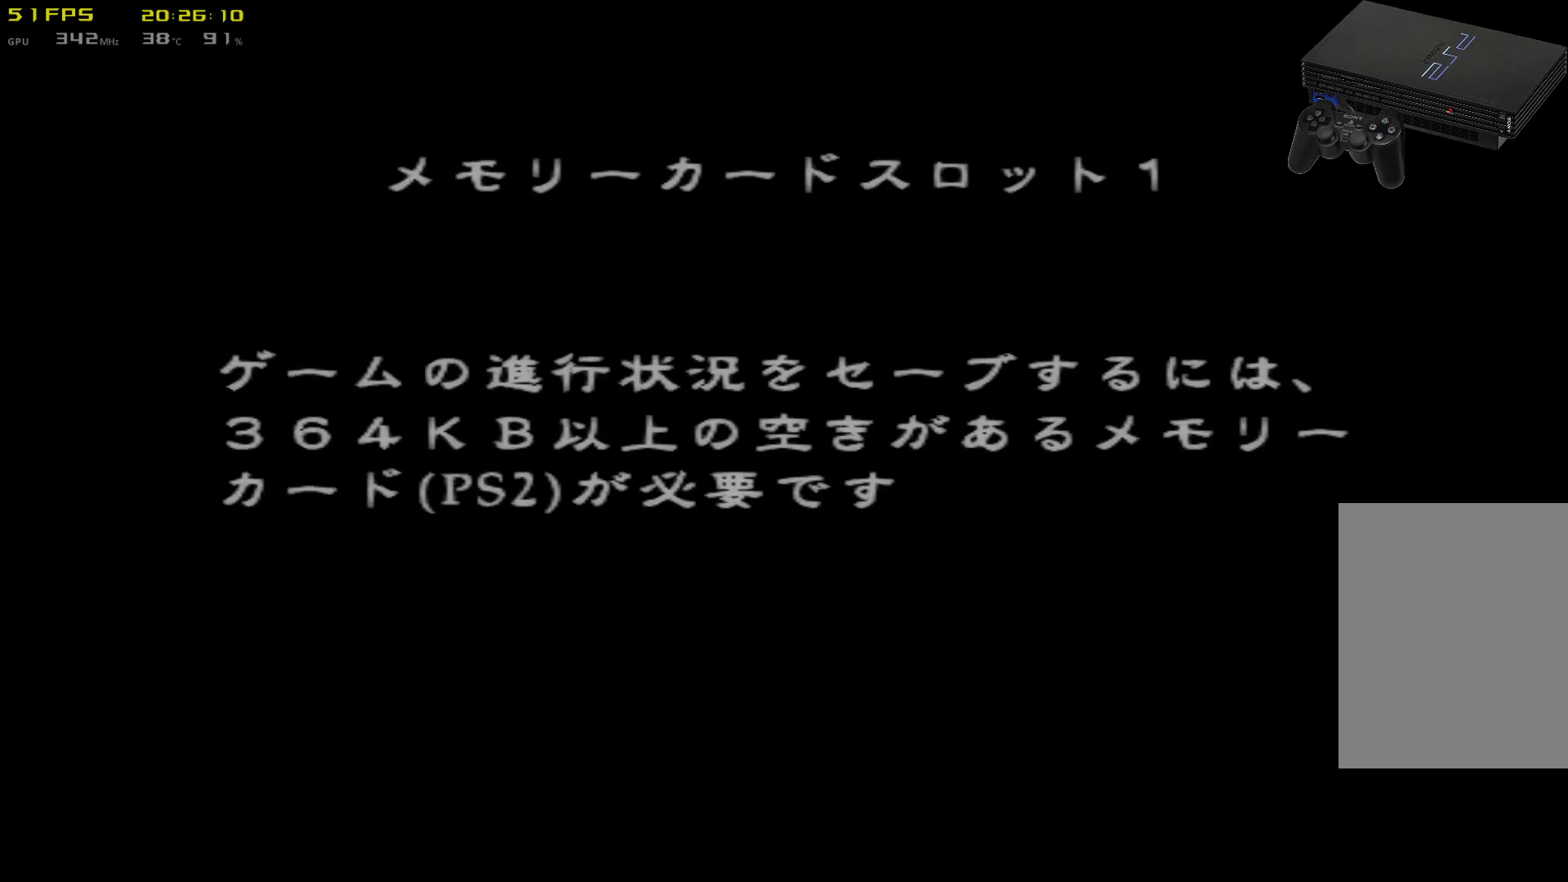
{"buttons": [], "left_stick": "center", "right_stick": "center", "events": []}
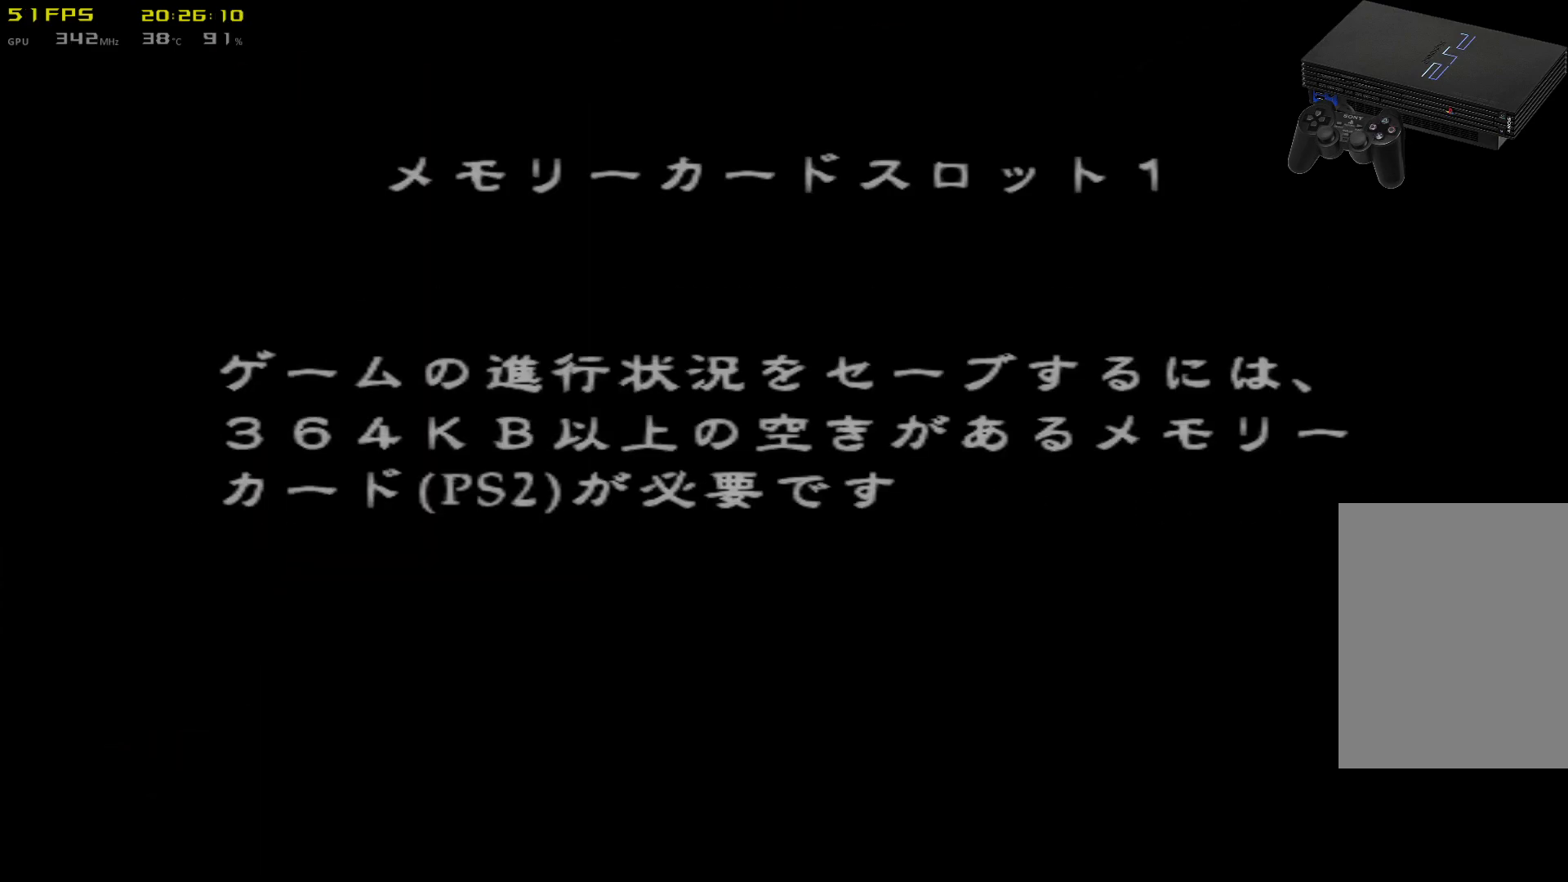
{"buttons": [], "left_stick": "center", "right_stick": "center", "events": []}
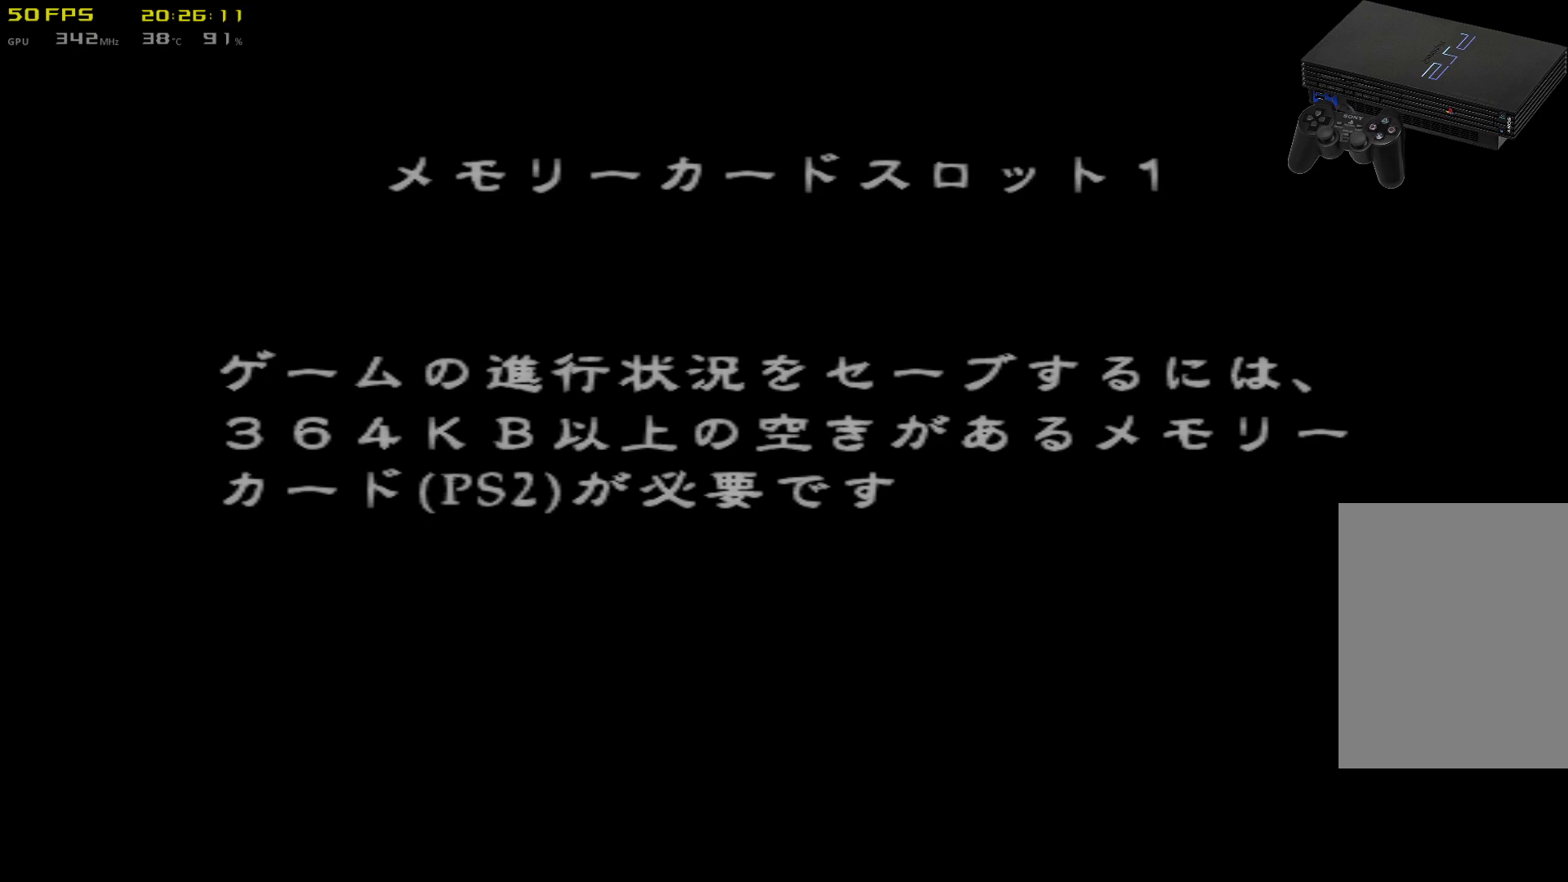
{"buttons": [], "left_stick": "center", "right_stick": "center", "events": []}
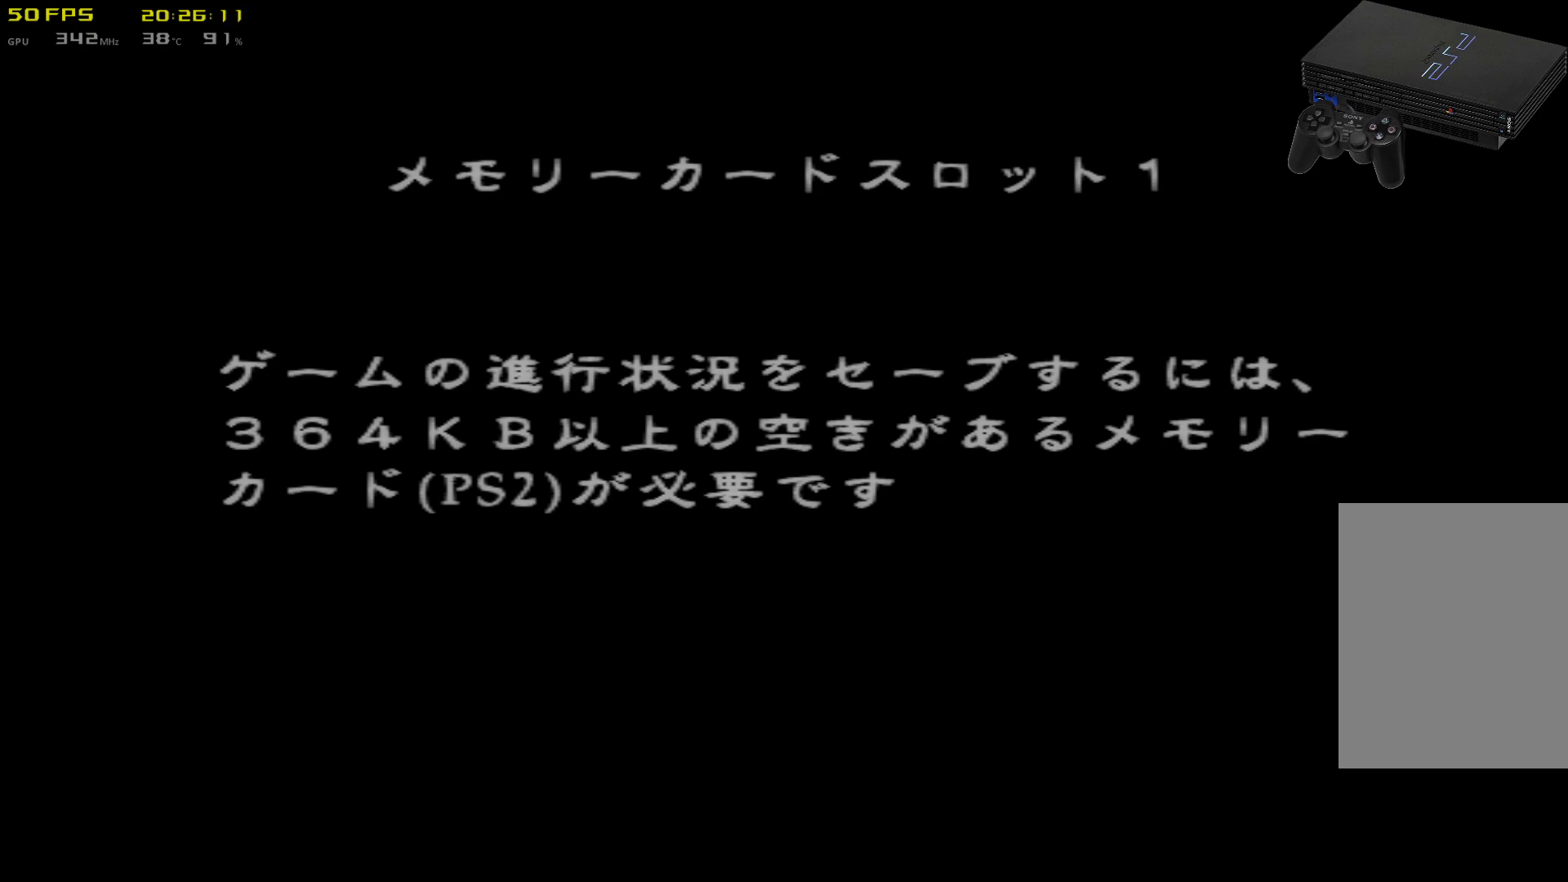
{"buttons": [], "left_stick": "center", "right_stick": "center", "events": []}
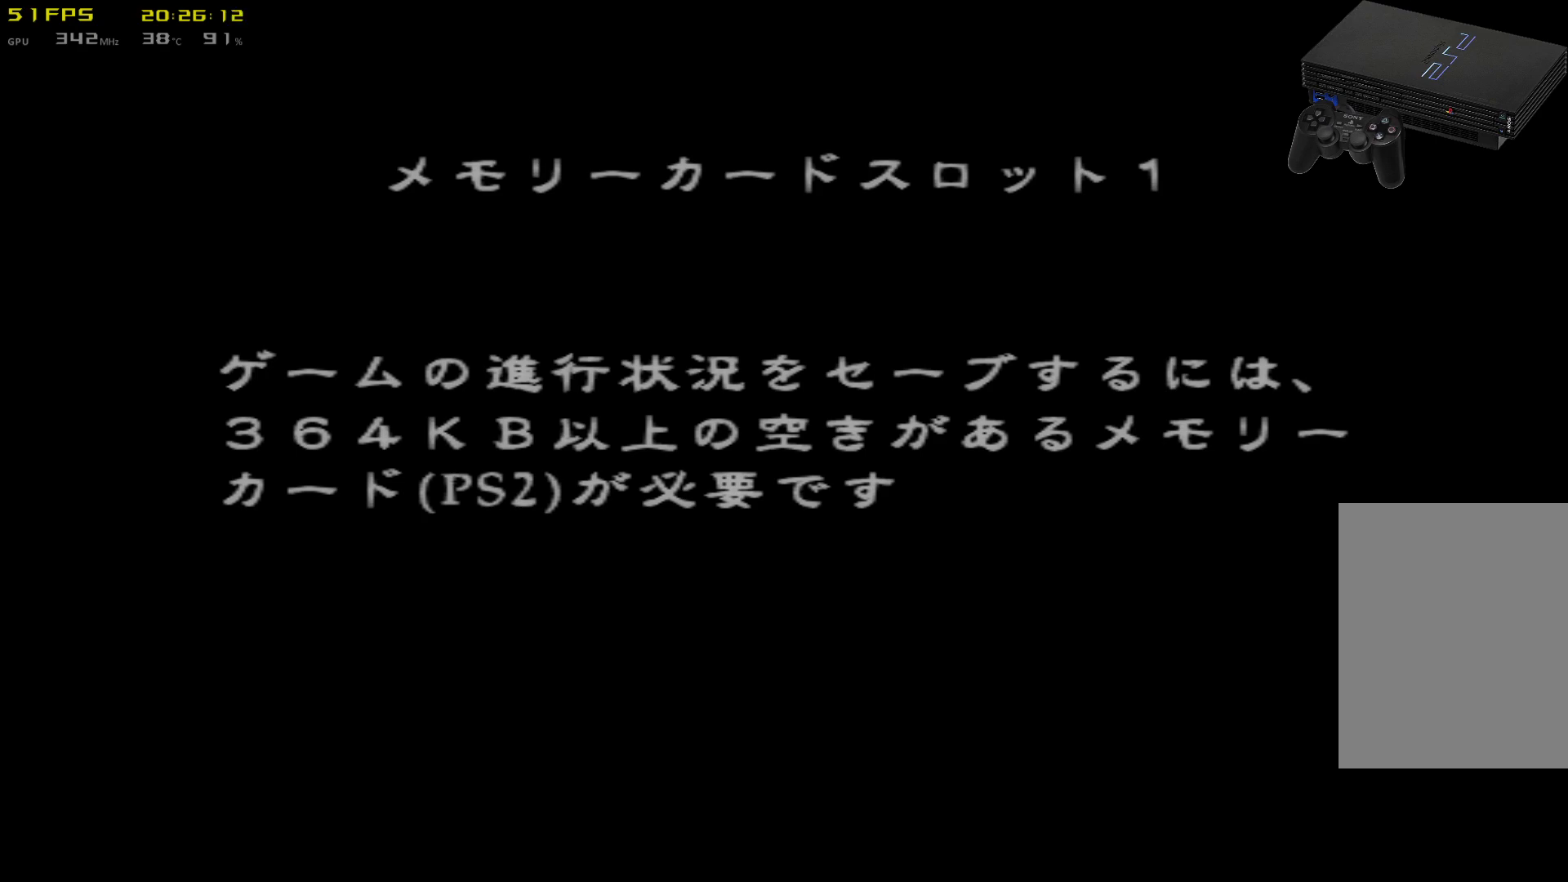
{"buttons": [], "left_stick": "center", "right_stick": "center", "events": []}
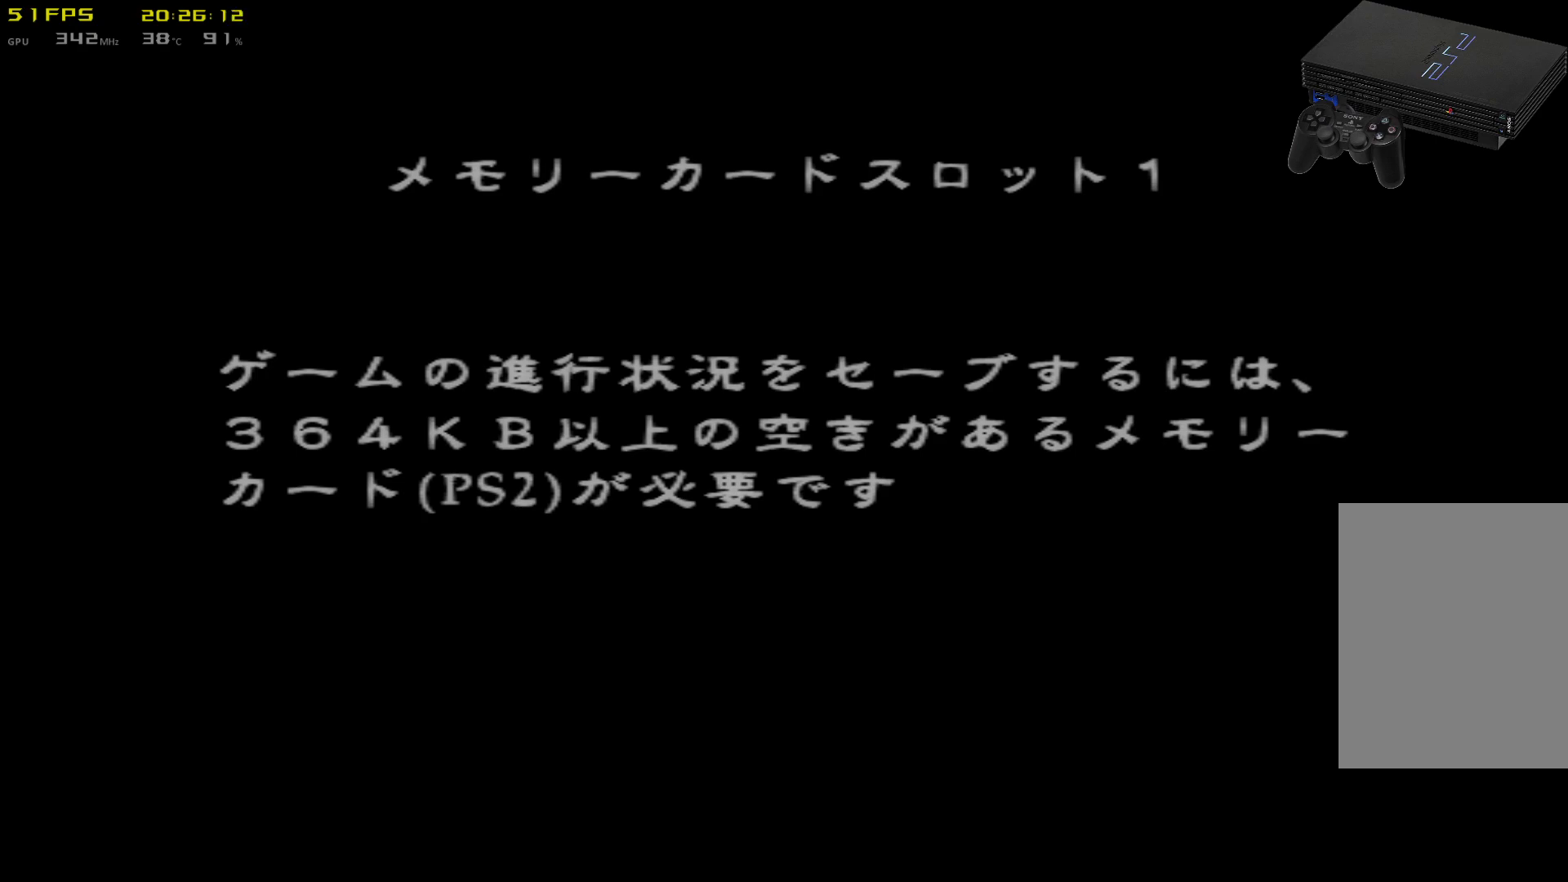
{"buttons": [], "left_stick": "center", "right_stick": "center", "events": []}
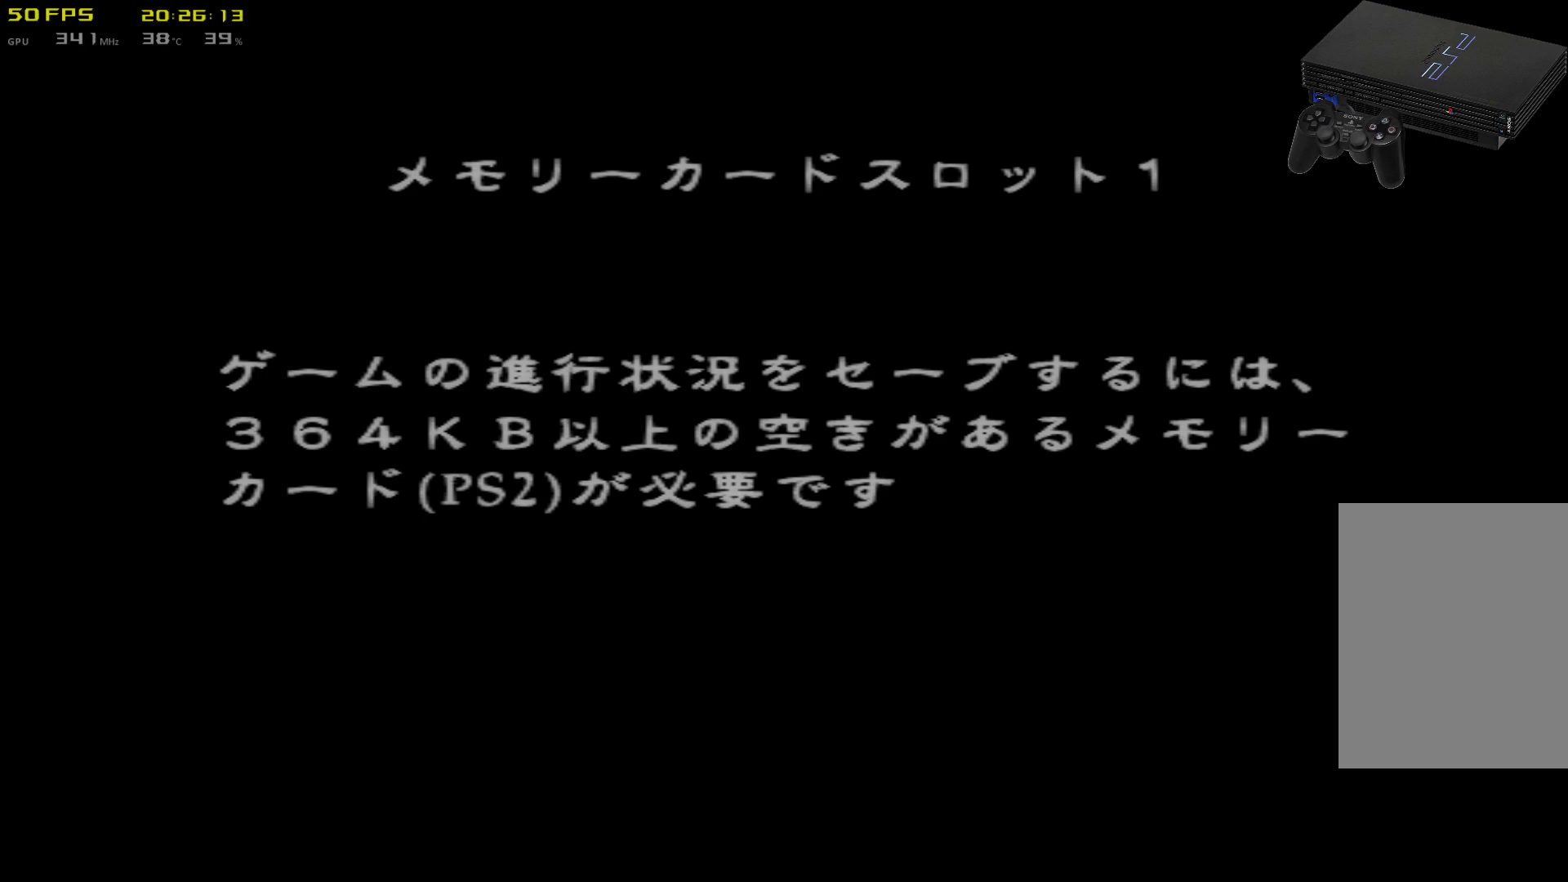
{"buttons": [], "left_stick": "center", "right_stick": "center", "events": []}
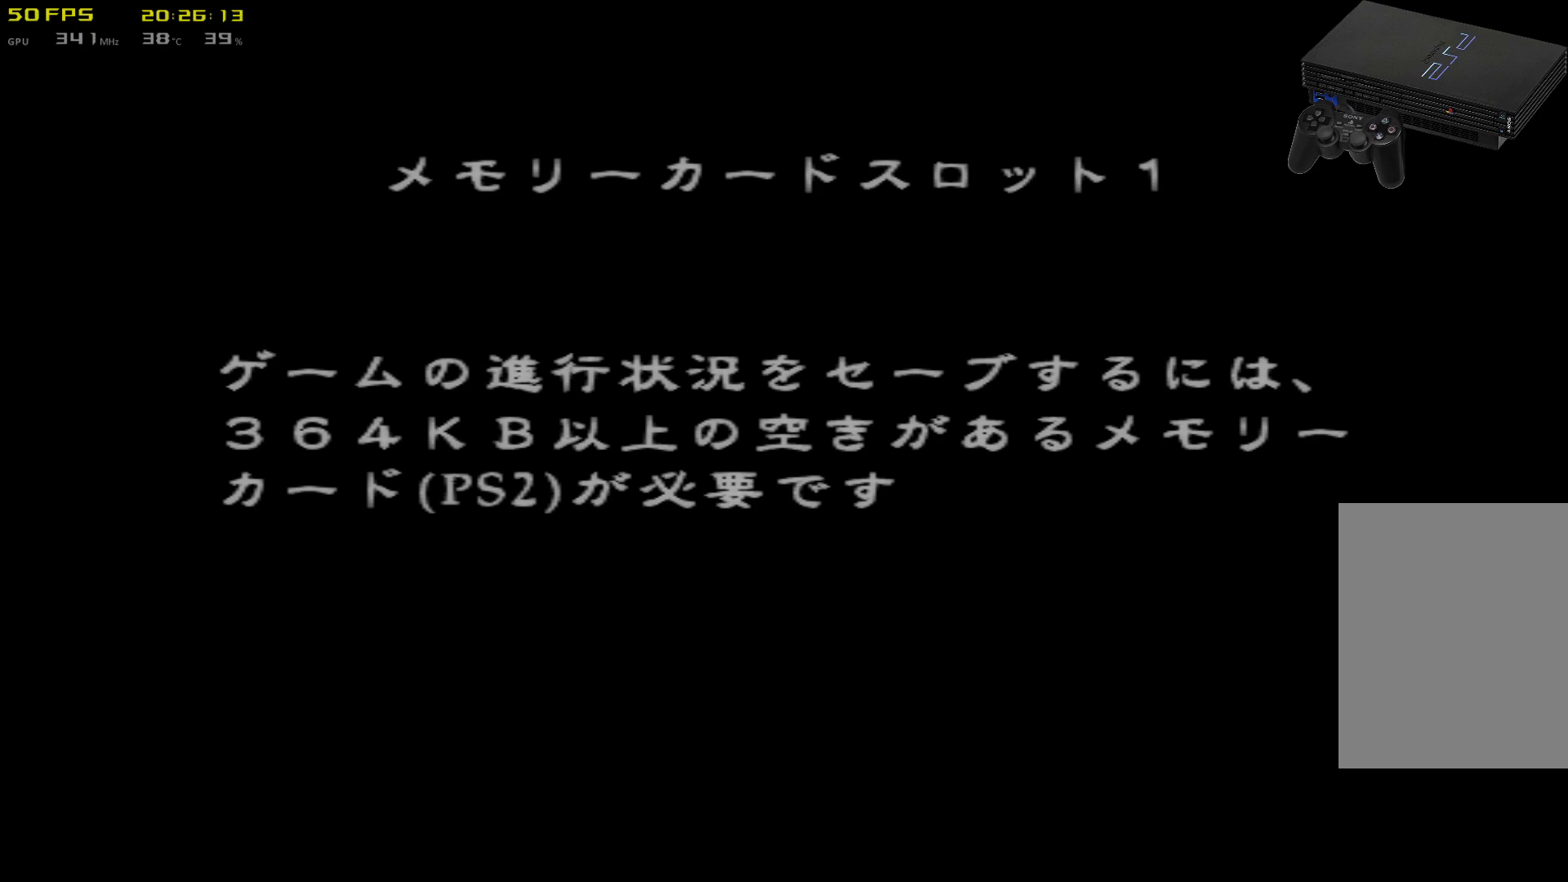
{"buttons": [], "left_stick": "center", "right_stick": "center", "events": [[317, "A", "down"], [450, "A", "up"]]}
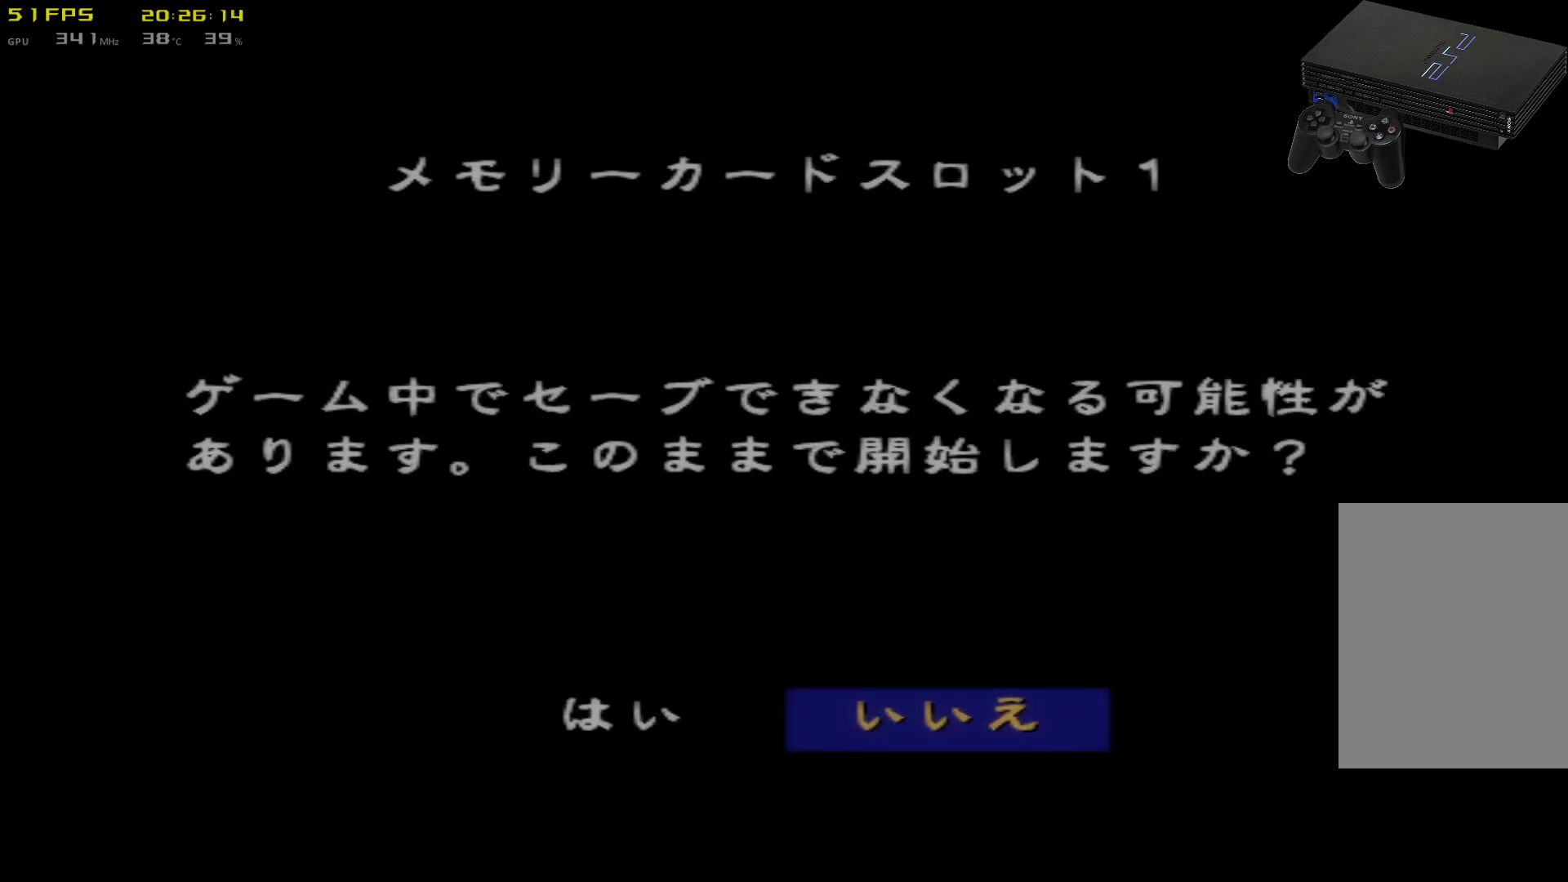
{"buttons": [], "left_stick": "center", "right_stick": "center", "events": []}
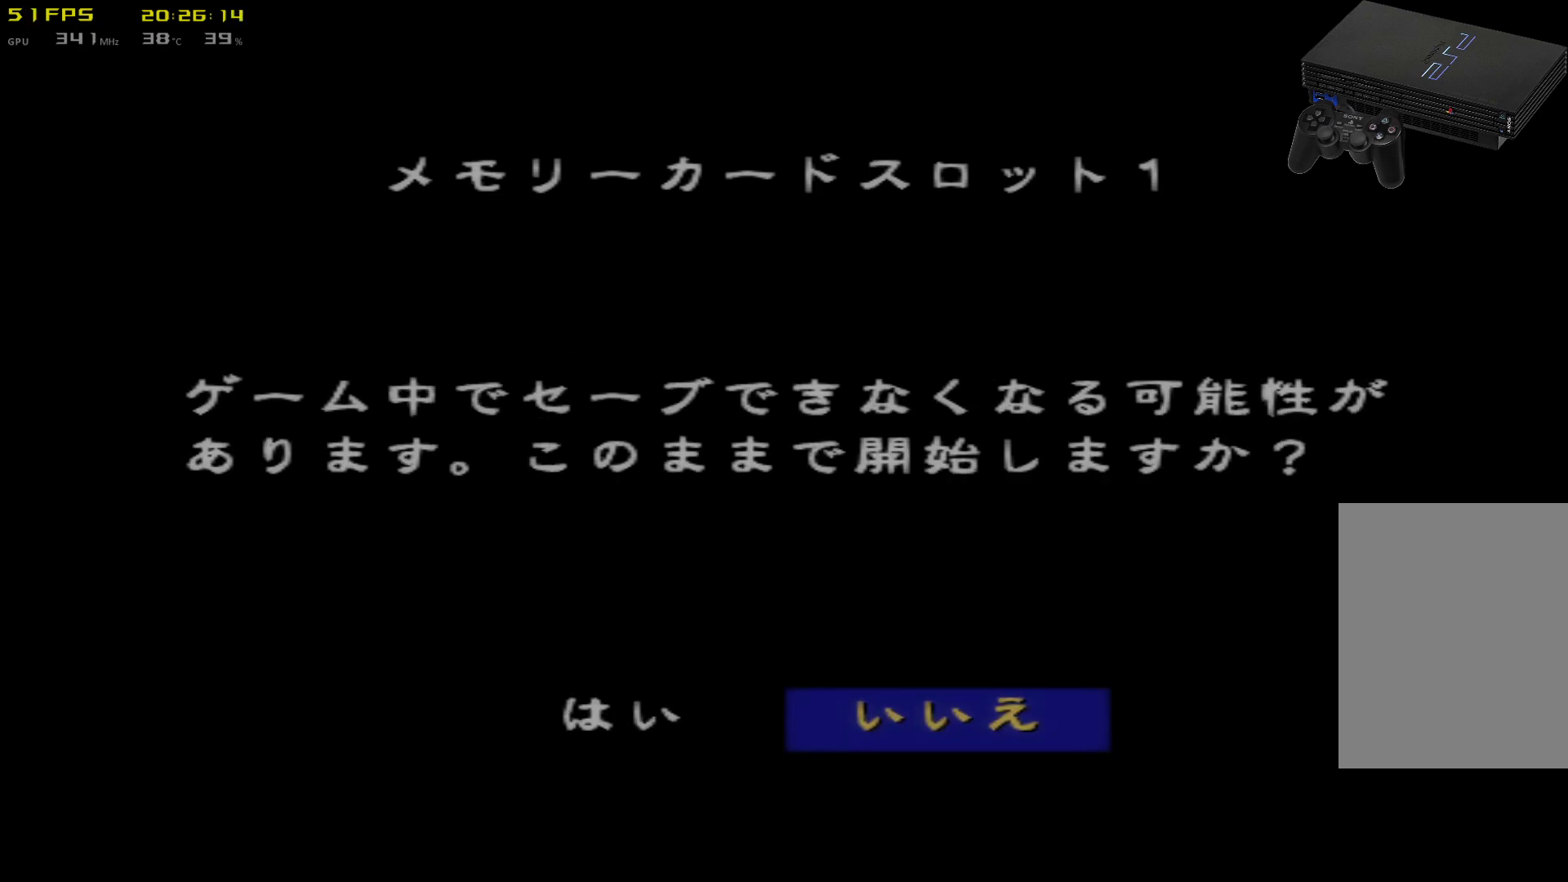
{"buttons": [], "left_stick": "center", "right_stick": "center", "events": []}
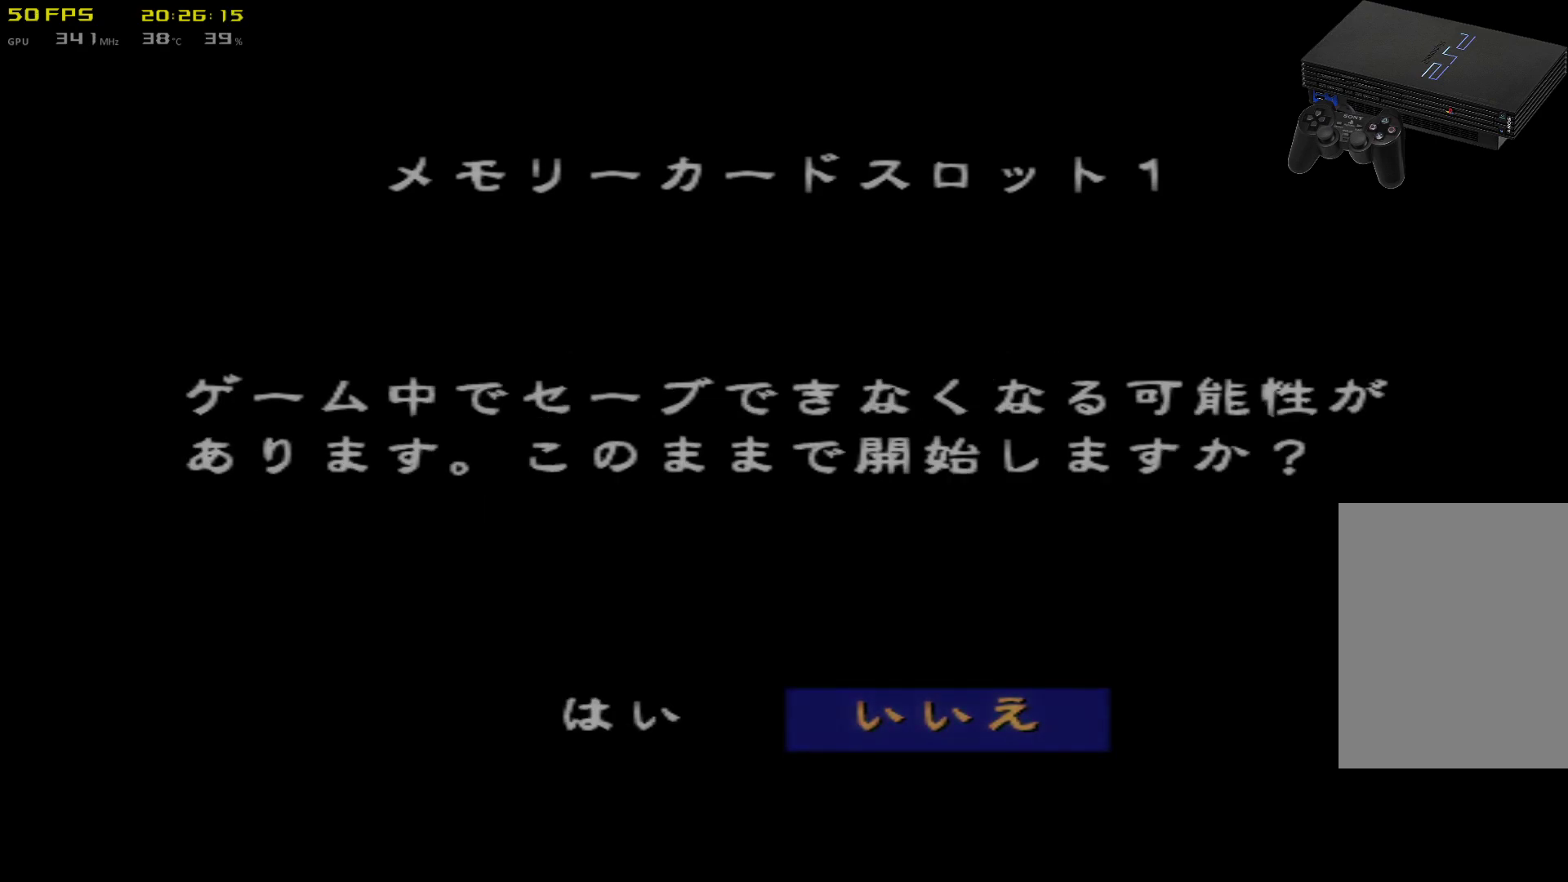
{"buttons": ["DPAD_RIGHT"], "left_stick": "center", "right_stick": "center", "events": [[217, "DPAD_LEFT", "down"], [284, "DPAD_LEFT", "up"], [467, "DPAD_RIGHT", "down"]]}
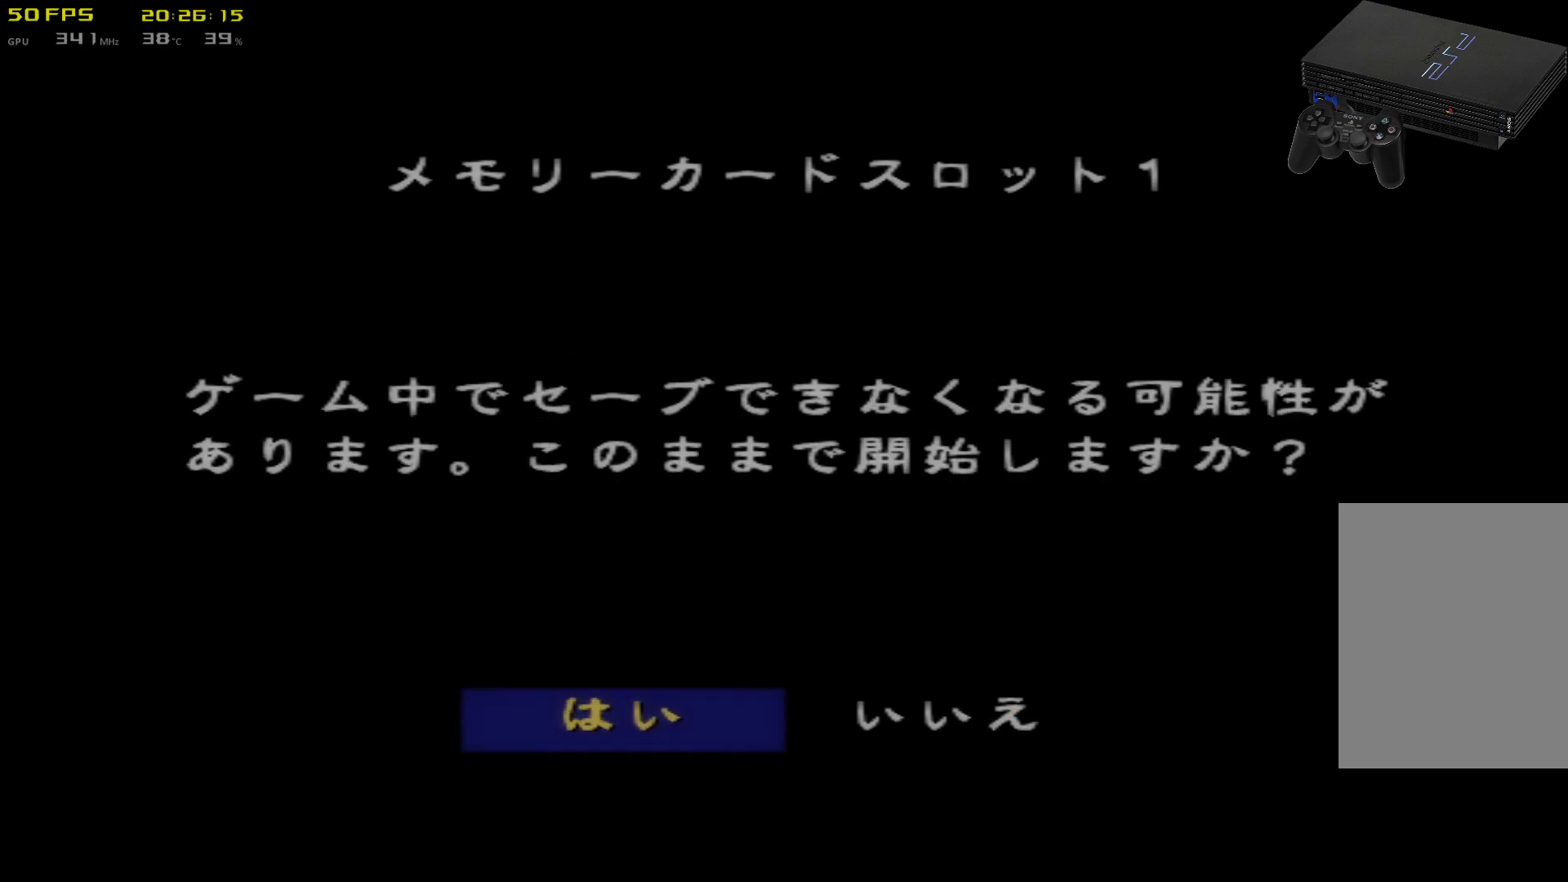
{"buttons": [], "left_stick": "center", "right_stick": "center", "events": [[100, "DPAD_RIGHT", "up"], [216, "A", "down"], [417, "A", "up"]]}
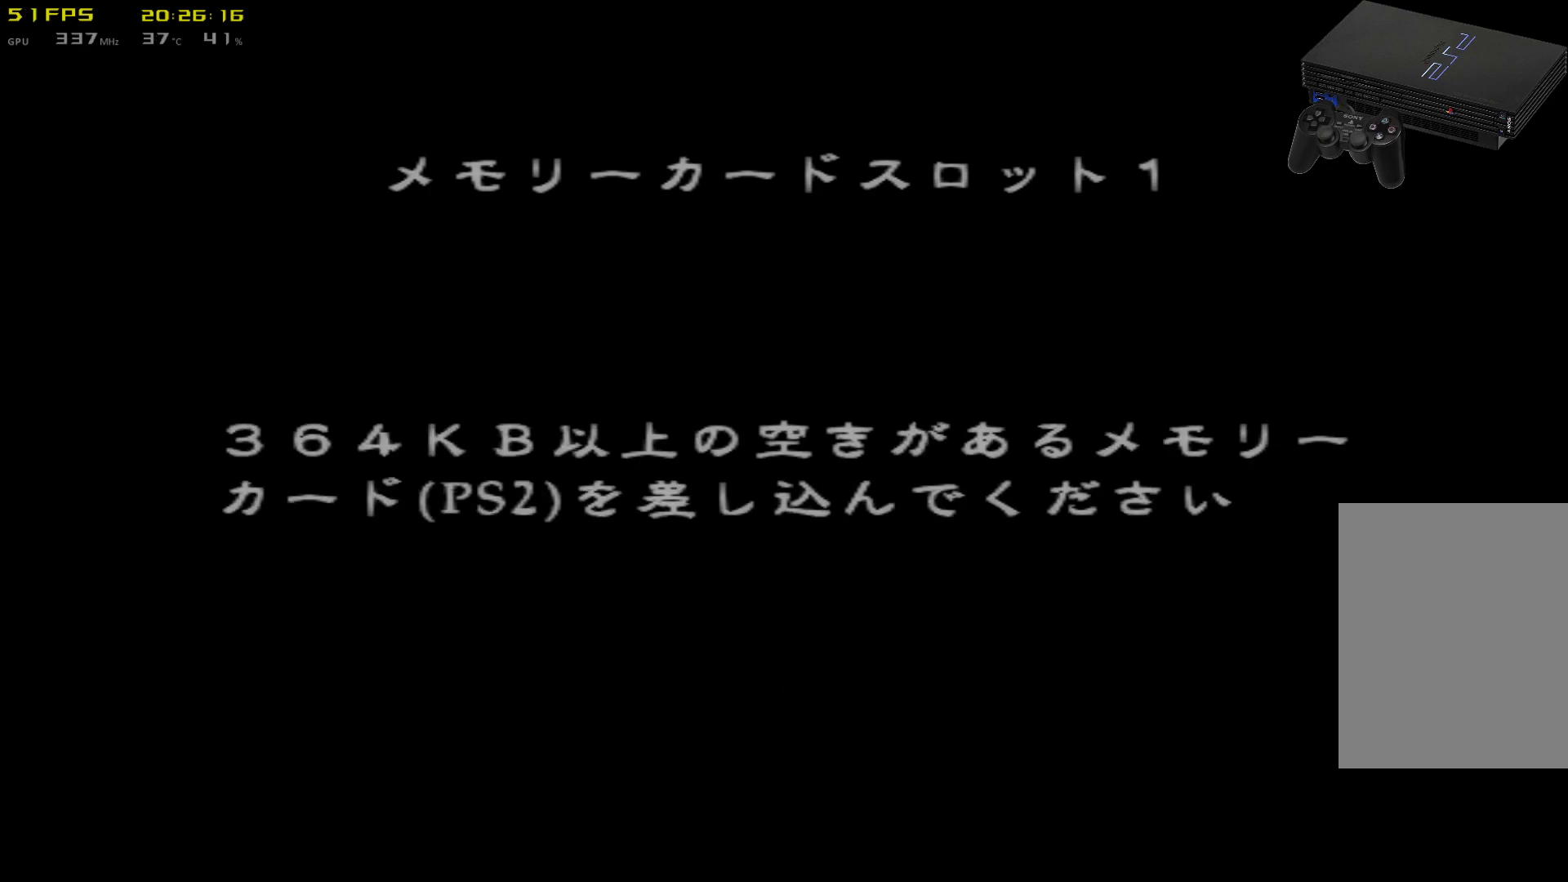
{"buttons": [], "left_stick": "center", "right_stick": "center", "events": []}
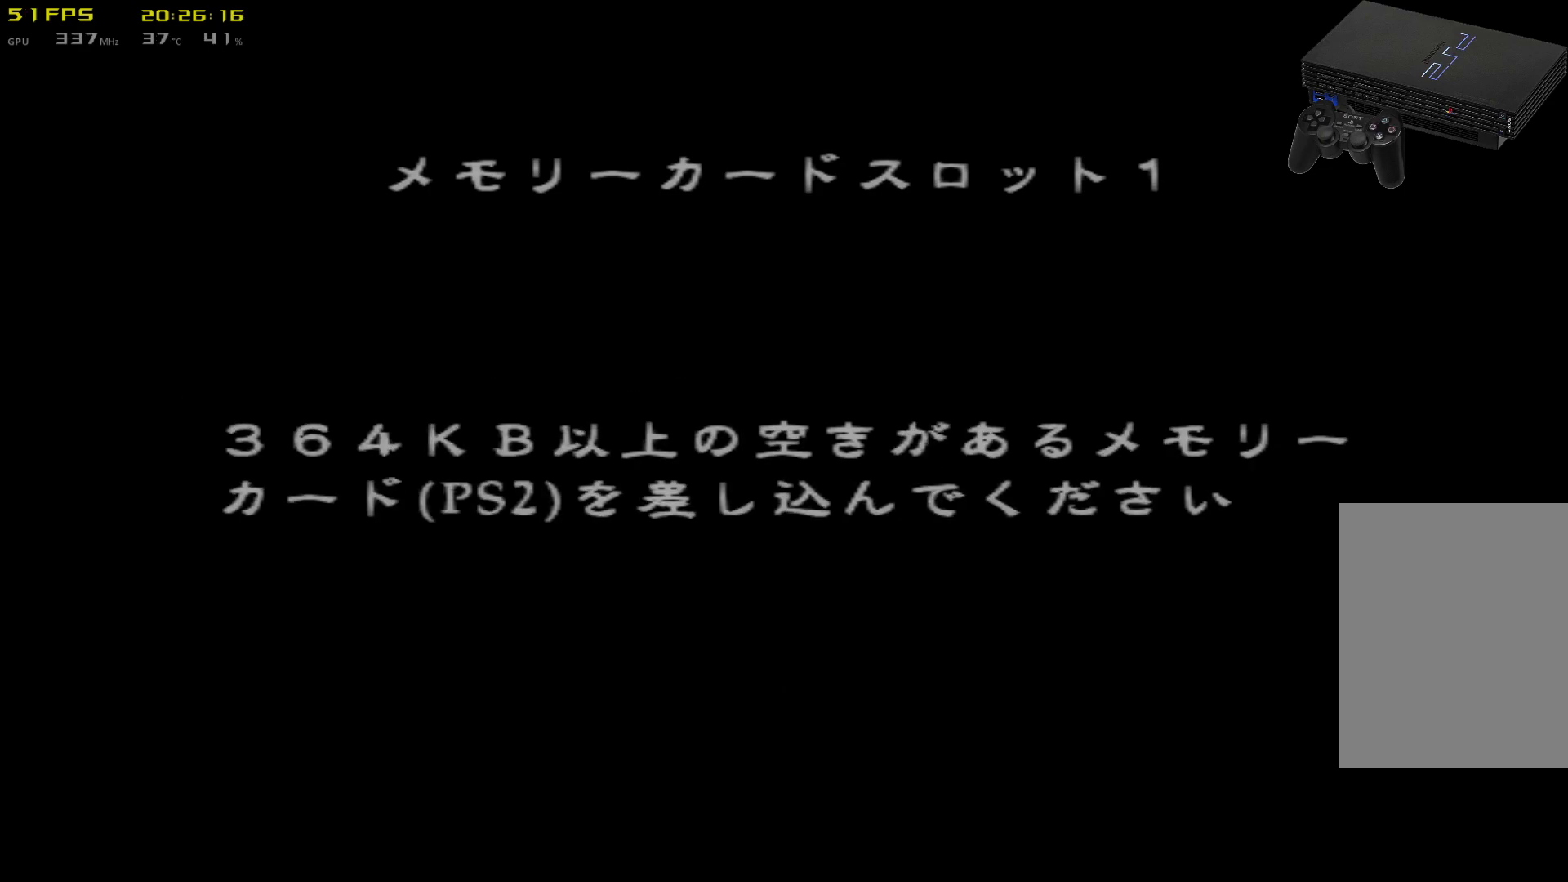
{"buttons": [], "left_stick": "center", "right_stick": "center", "events": []}
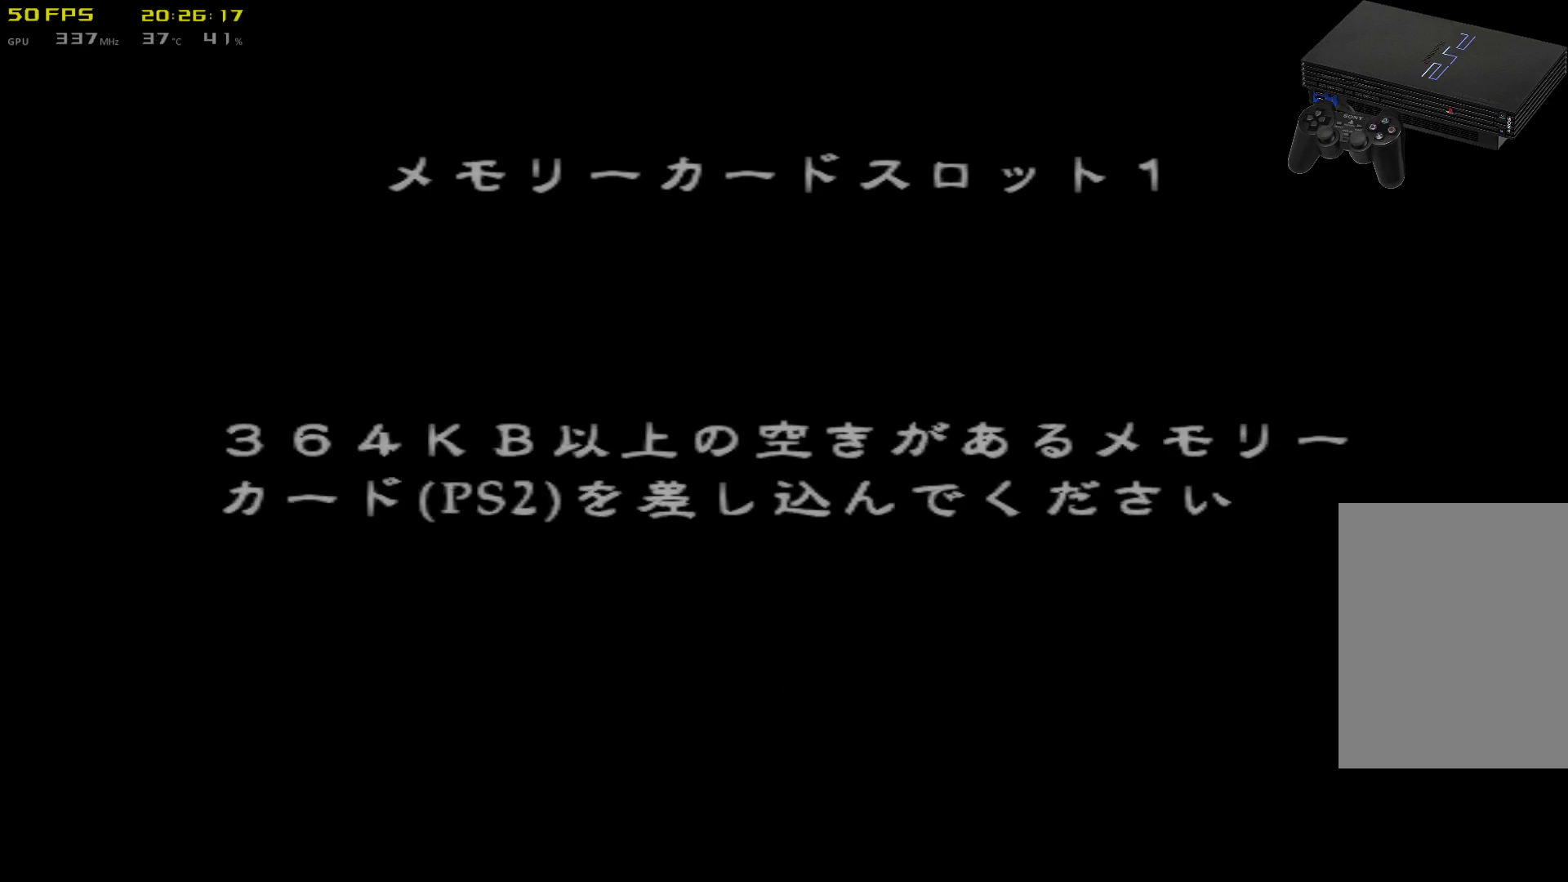
{"buttons": [], "left_stick": "center", "right_stick": "center", "events": [[284, "A", "down"], [417, "A", "up"]]}